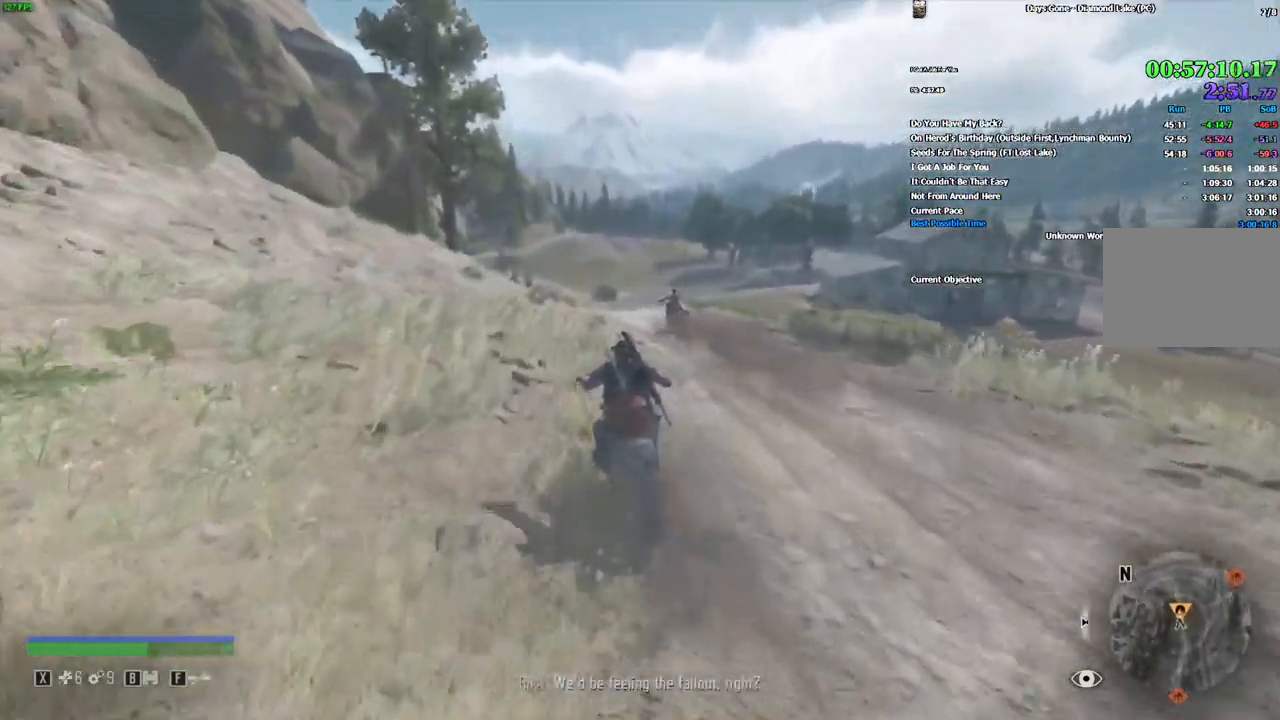
Gameplay with keyboard and mouse; each line is a JSON object with the keys and mouse buttons held at the frame after it. "events" lists presses ("down") and releases ("up") of "0", "1", "2", "3", "4", "5", "6", "7", "8", "9", "a", "alt_l", "alt_r", "b", "backslash", "backspace", "c", "caps_lock", "ctrl_l", "ctrl_r", "d", "e", "equals", "escape", "f", "f1", "f10", "f11", "f12", "f2", "f3", "f4", "f5", "f6", "f7", "f8", "f9", "g", "h", "i", "j", "k", "l", "lbracket", "m", "minus", "n", "o", "p", "q", "quote", "r", "rbracket", "return", "s", "semicolon", "shift_l", "shift_r", "space", "super", "t", "tab", "tilde", "u", "v", "w", "x", "y", "z", "mouse_left", "mouse_wheel", "mouse_right" and "mouse_mb4" between this image and that frame as [ms after this image, input, new state], when the widget could be followed in between. "mouse_left", "mouse_wheel", "mouse_right", "mouse_mb4" = the "left", "wheel", "right", "mb4" buttons of the "mouse" list. No other keys are recorded. "wheel" means that the mouse wheel is clicked or scrolled. Mouse movement is not recorded. Not read: . / comma.
{"keys": ["w"], "mouse": [], "events": []}
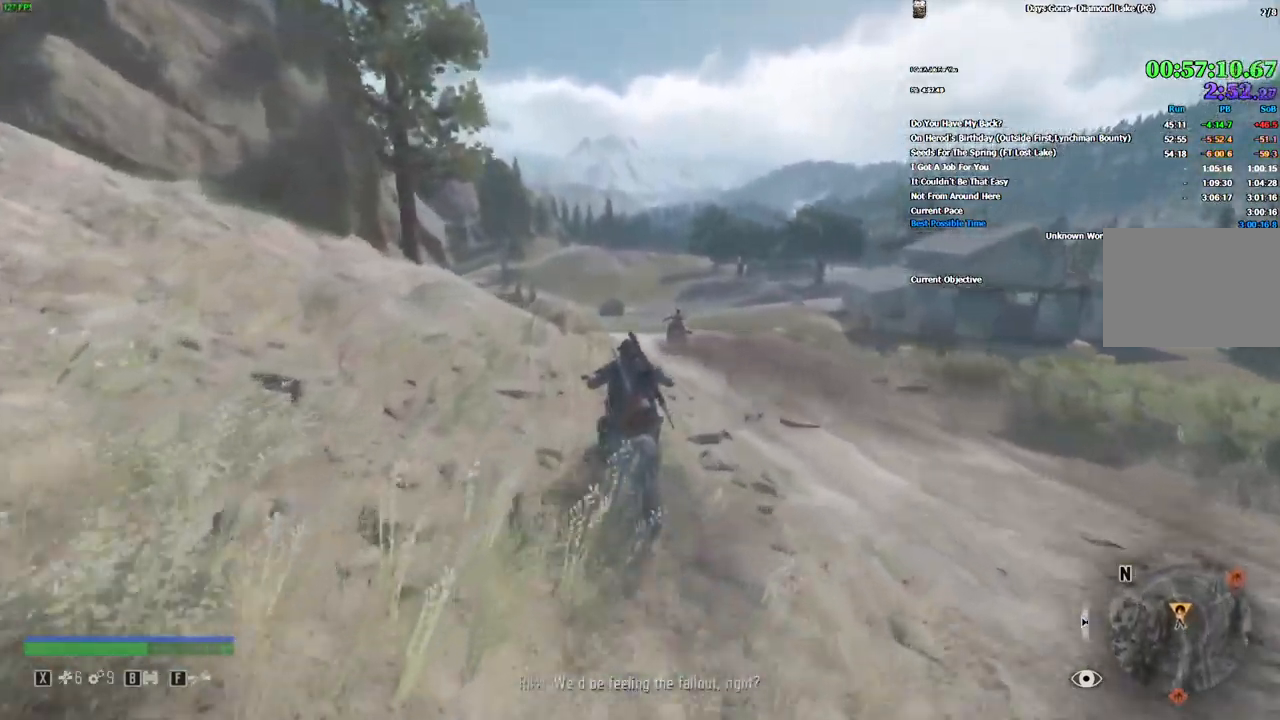
{"keys": ["w"], "mouse": [], "events": []}
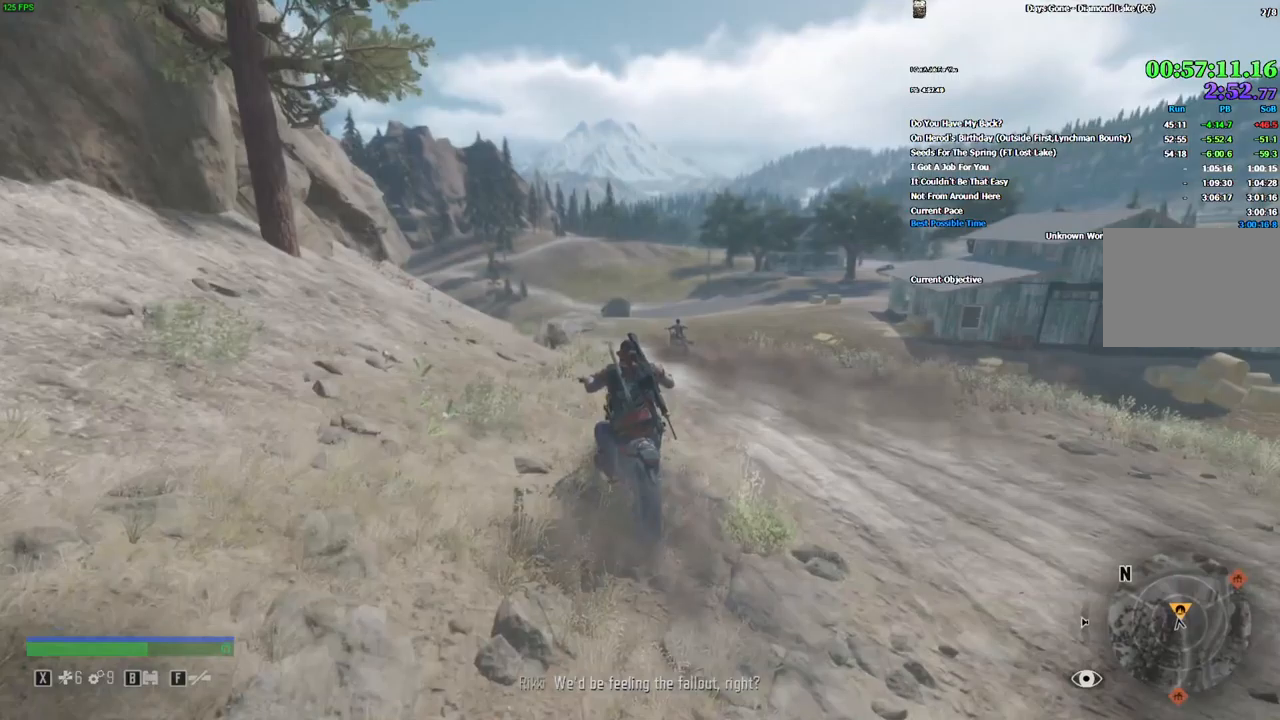
{"keys": ["a", "w"], "mouse": [], "events": [[433, "a", "down"]]}
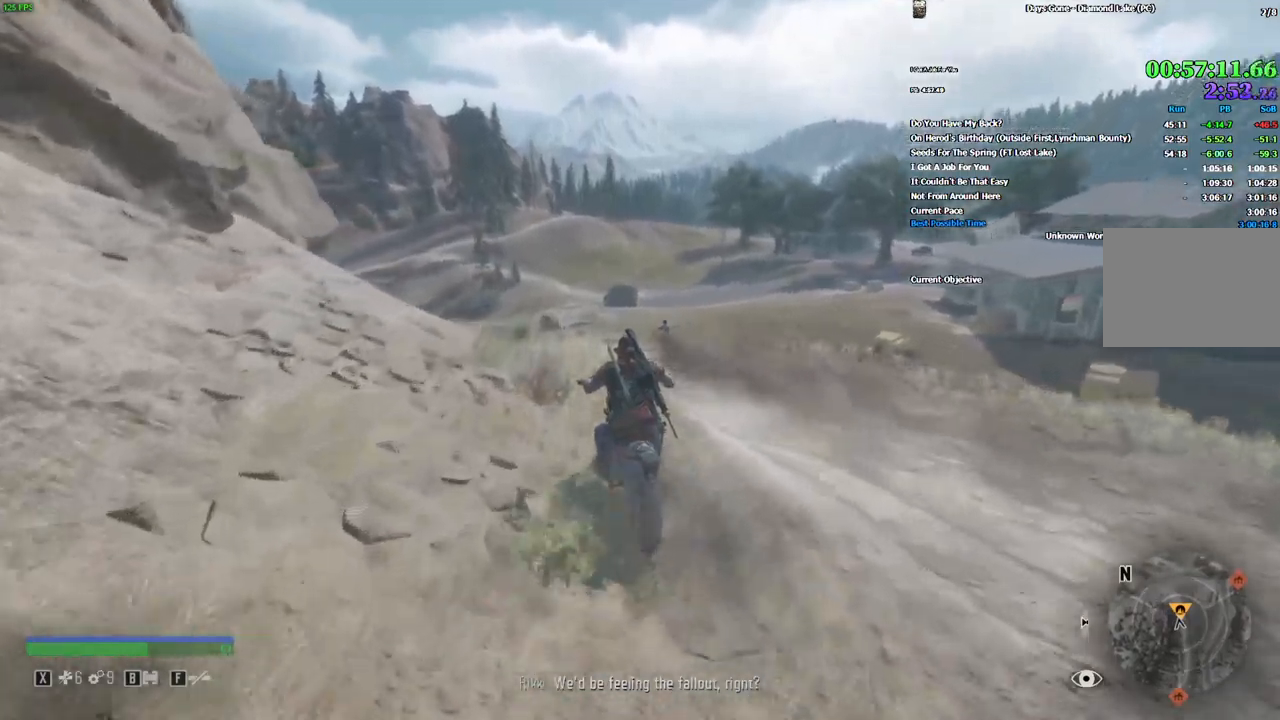
{"keys": ["w"], "mouse": [], "events": [[50, "a", "up"], [267, "a", "down"], [384, "a", "up"]]}
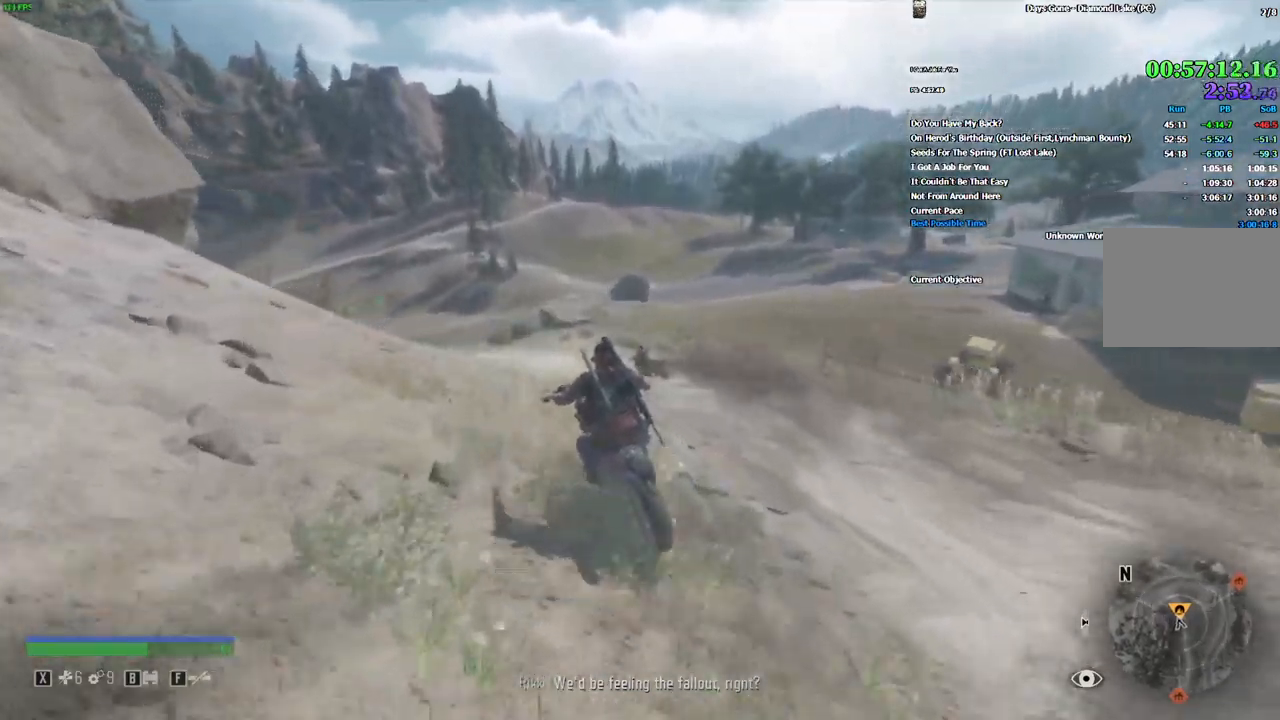
{"keys": ["w"], "mouse": [], "events": [[50, "a", "down"], [150, "a", "up"], [317, "a", "down"], [400, "a", "up"]]}
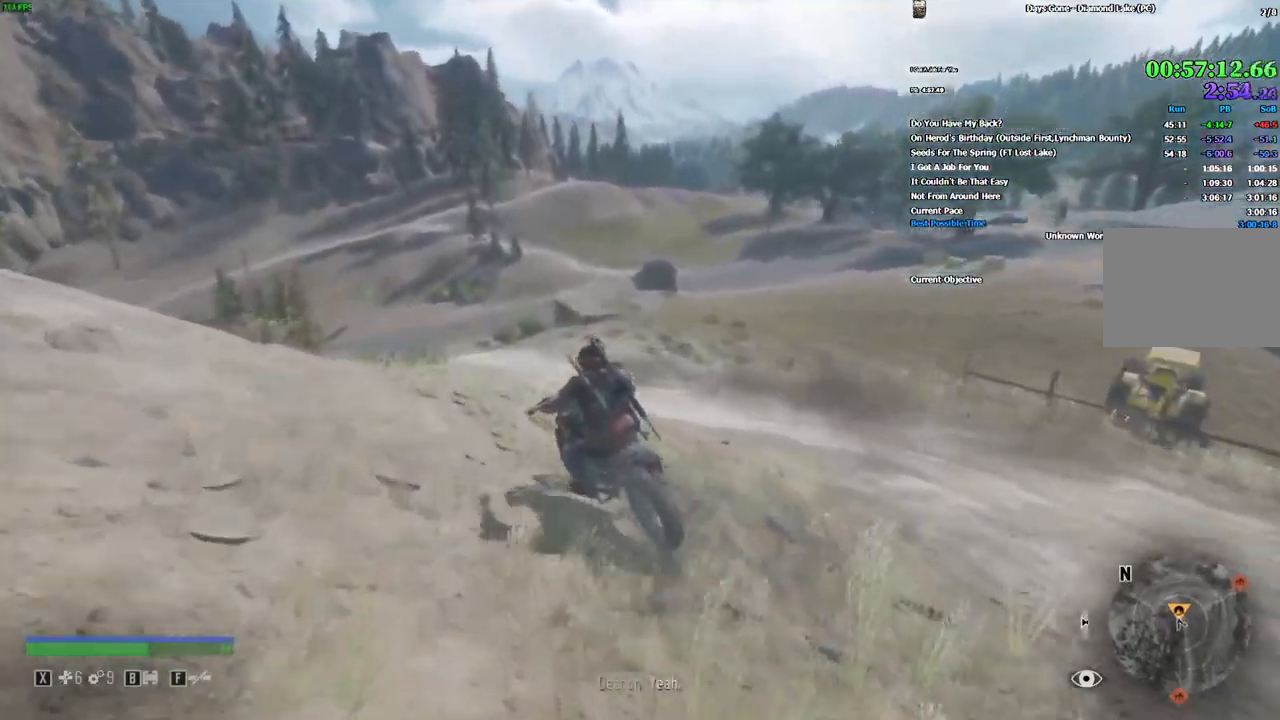
{"keys": ["w"], "mouse": [], "events": [[150, "a", "down"], [400, "a", "up"]]}
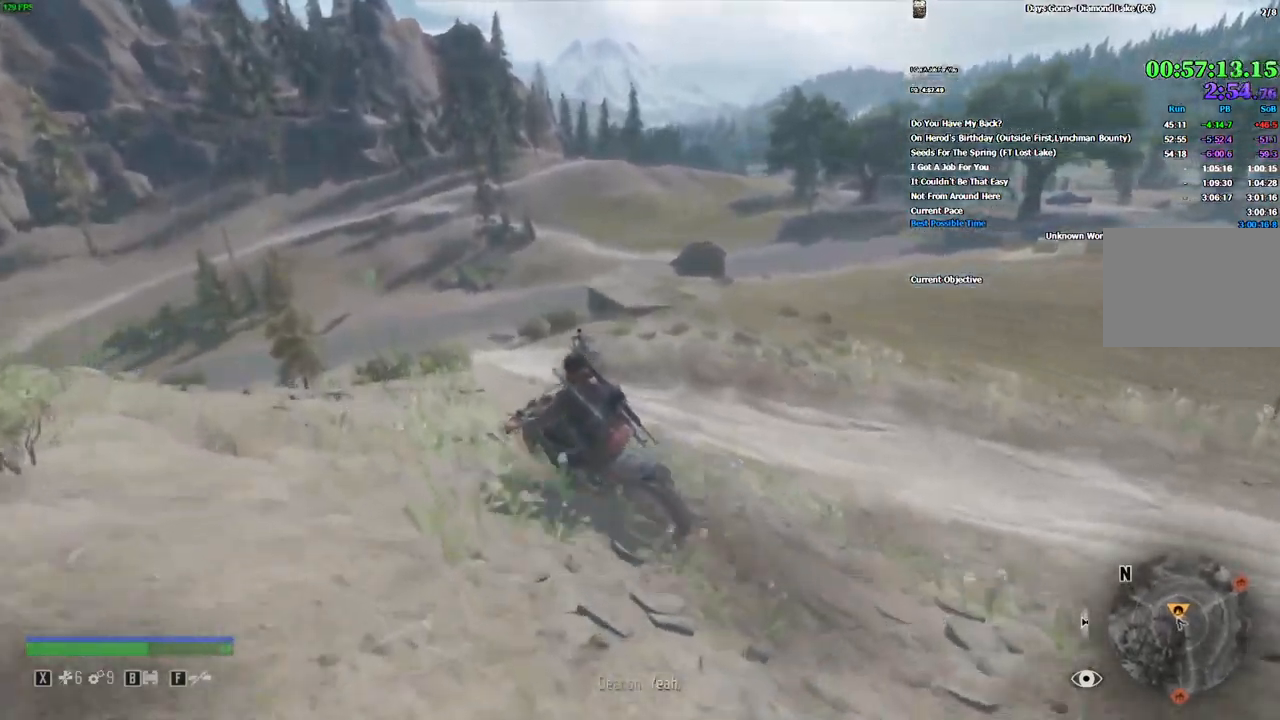
{"keys": ["a", "w"], "mouse": [], "events": [[350, "alt_l", "down"], [417, "alt_l", "up"], [467, "a", "down"]]}
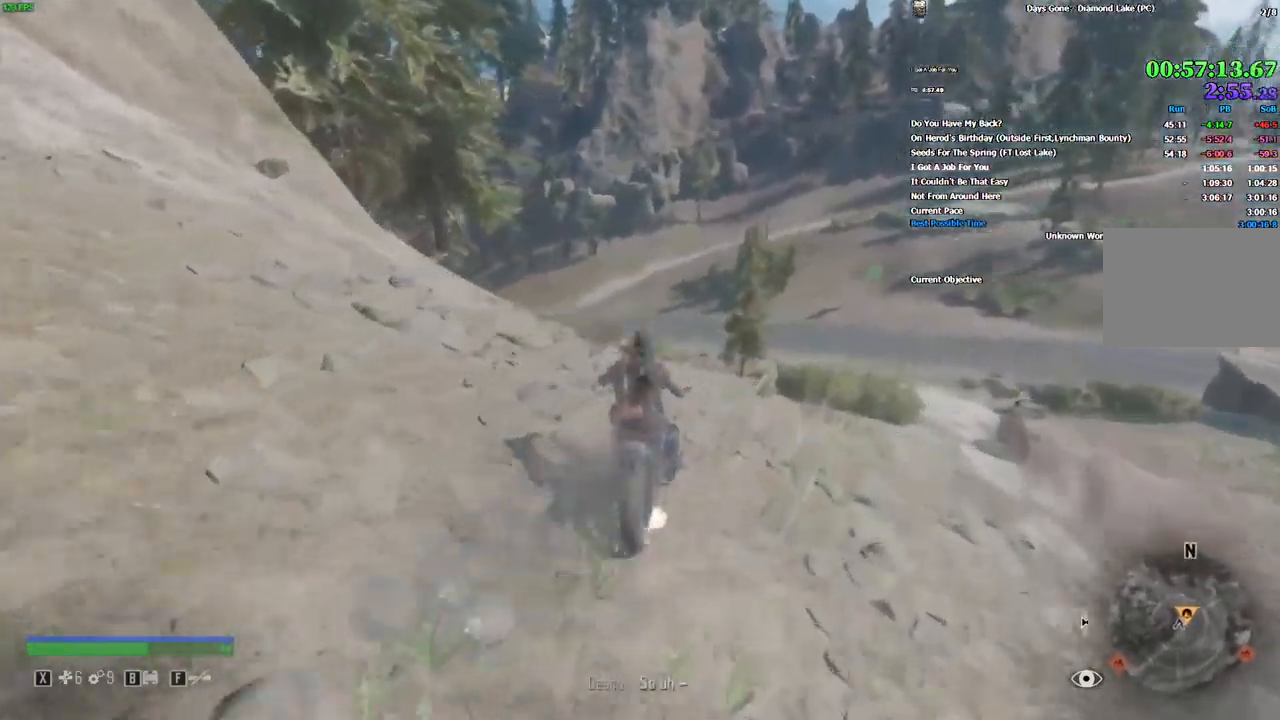
{"keys": ["w"], "mouse": [], "events": [[467, "a", "up"]]}
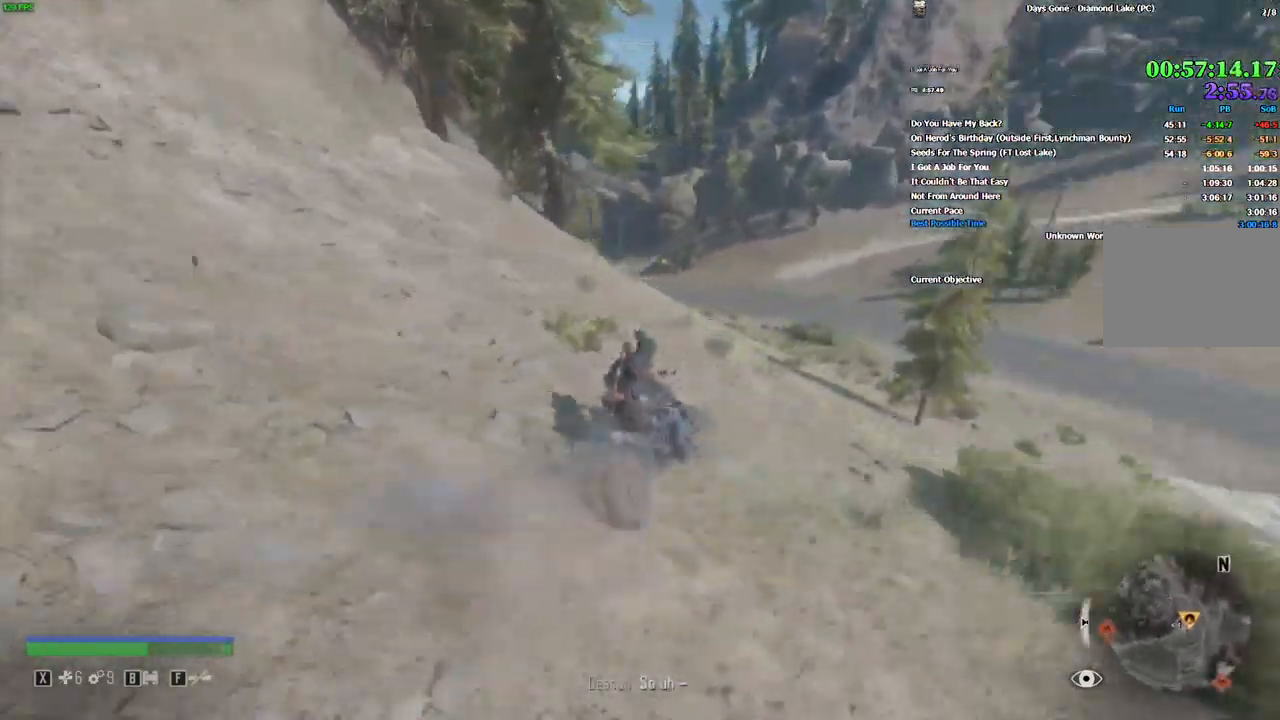
{"keys": ["w"], "mouse": [], "events": [[100, "a", "down"], [400, "a", "up"]]}
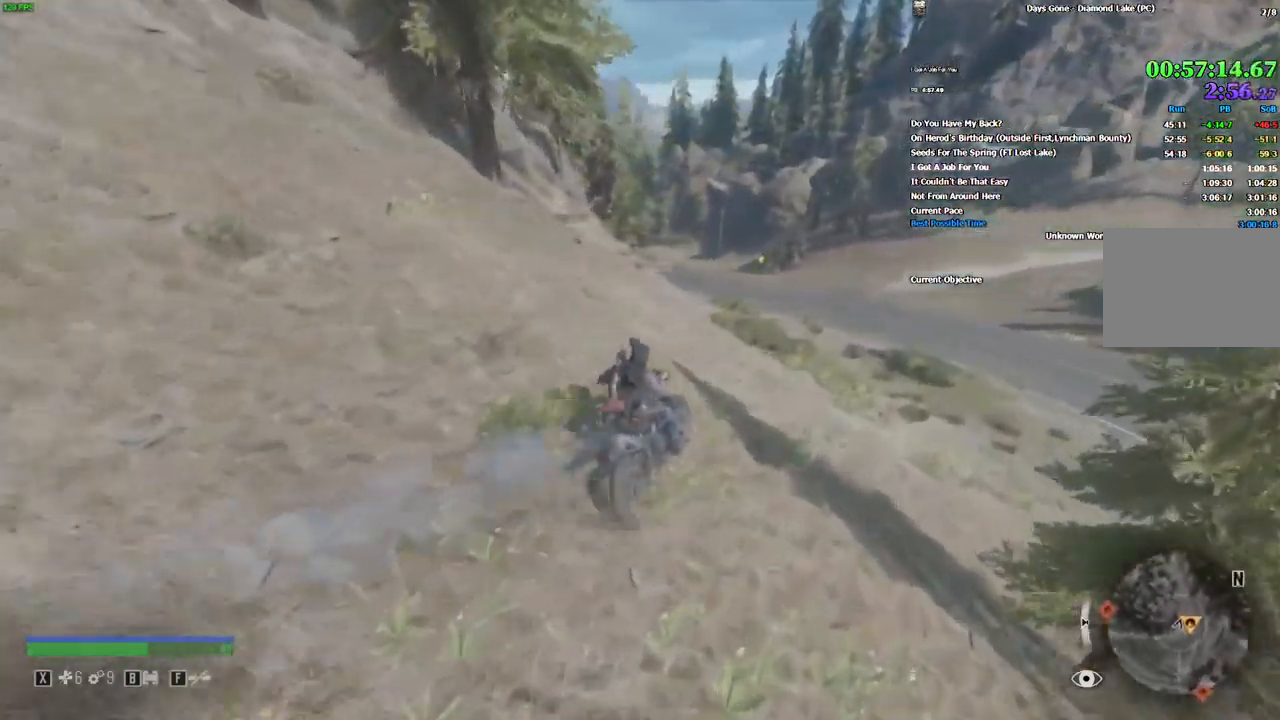
{"keys": ["w"], "mouse": [], "events": [[134, "a", "down"], [334, "a", "up"]]}
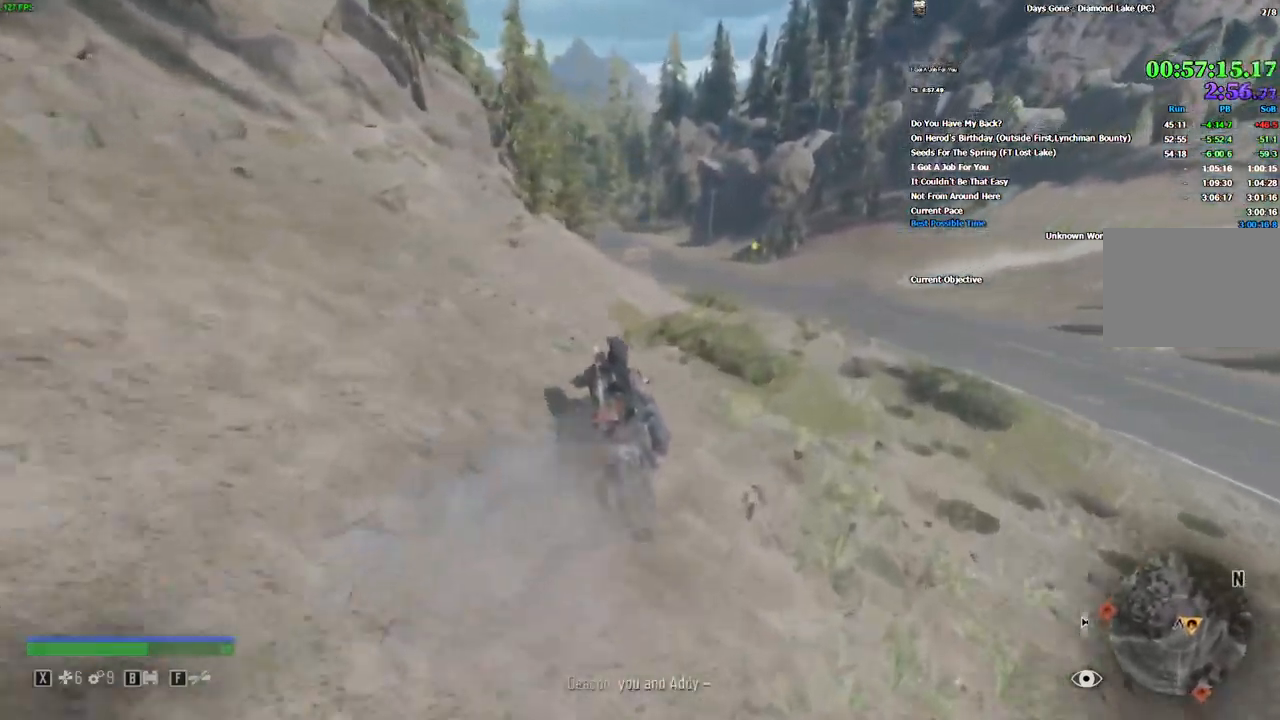
{"keys": ["w"], "mouse": [], "events": [[217, "a", "down"], [317, "a", "up"]]}
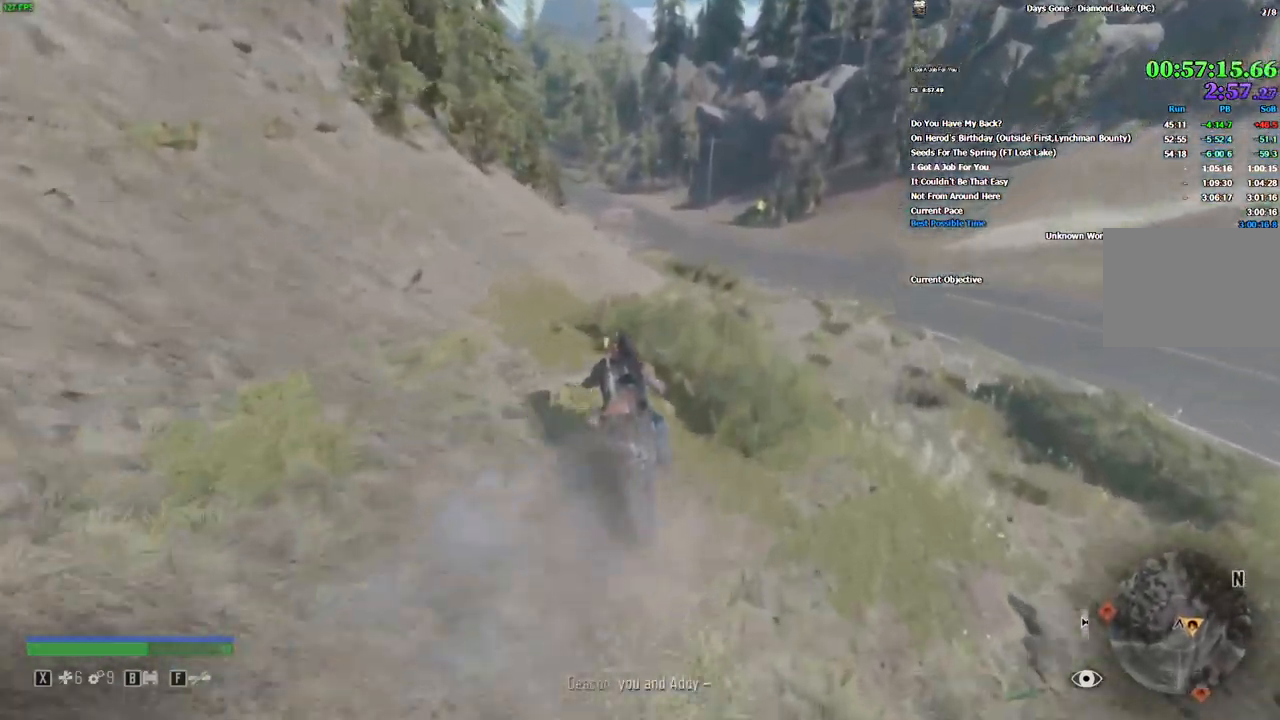
{"keys": ["w"], "mouse": [], "events": [[117, "alt_l", "down"], [234, "alt_l", "up"]]}
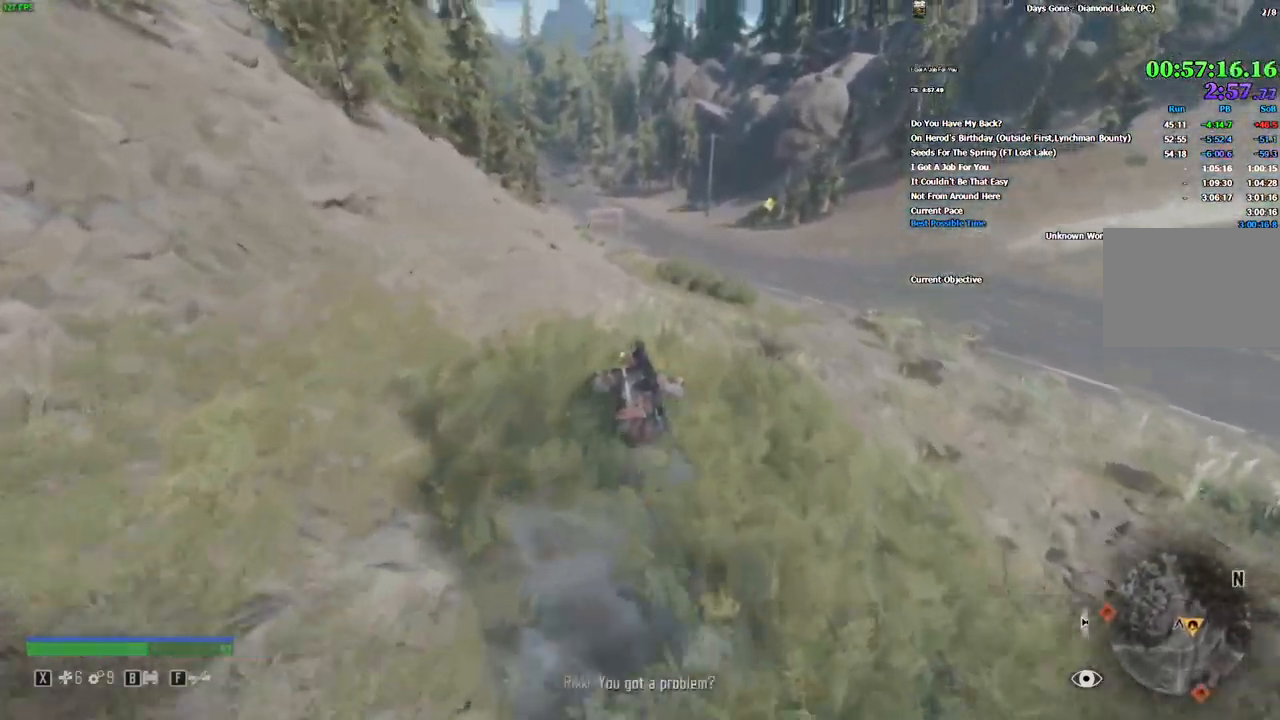
{"keys": ["w"], "mouse": [], "events": [[167, "a", "down"], [351, "a", "up"]]}